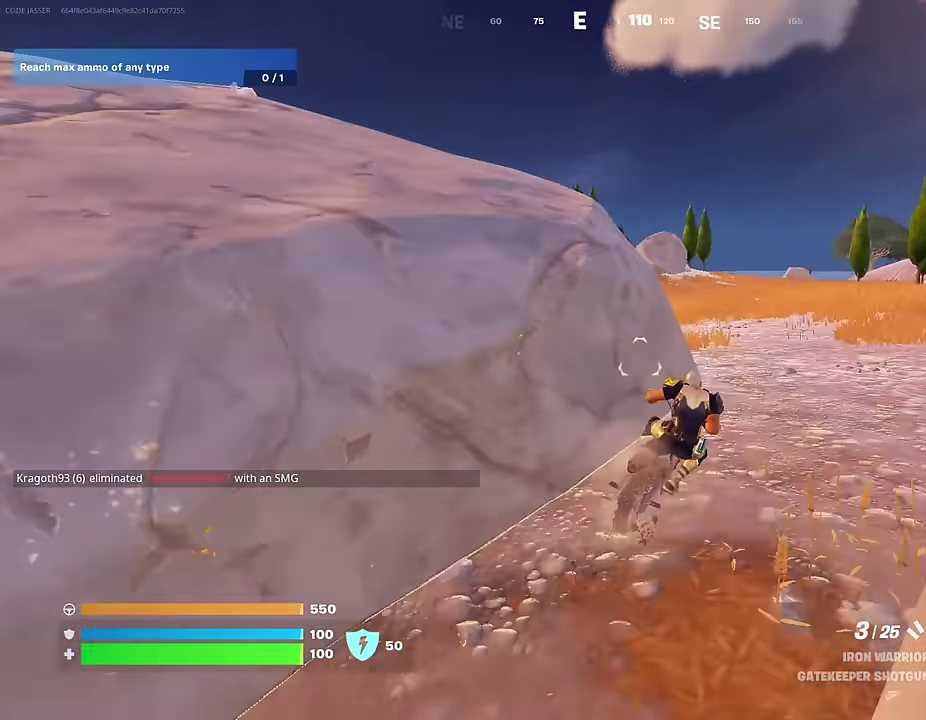
Gameplay with a controller (PlayStation layout); each line is a JSON object with the inputs held at the frame after it (dt_ms = milliseconds from this image to that frame). "events" lists button and stick changes between this image and that frame as [ms after this image, input, new state], when the widget could be followed in between.
{"dt_ms": 600, "buttons": [], "left_stick": "up", "right_stick": "center", "events": []}
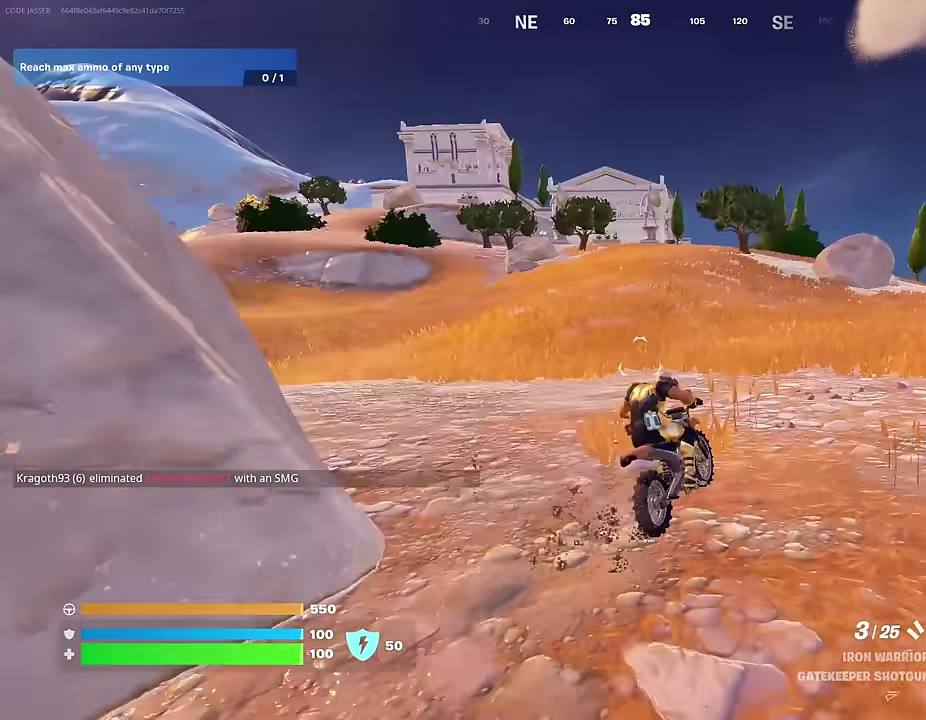
{"dt_ms": 400, "buttons": [], "left_stick": "up", "right_stick": "center", "events": []}
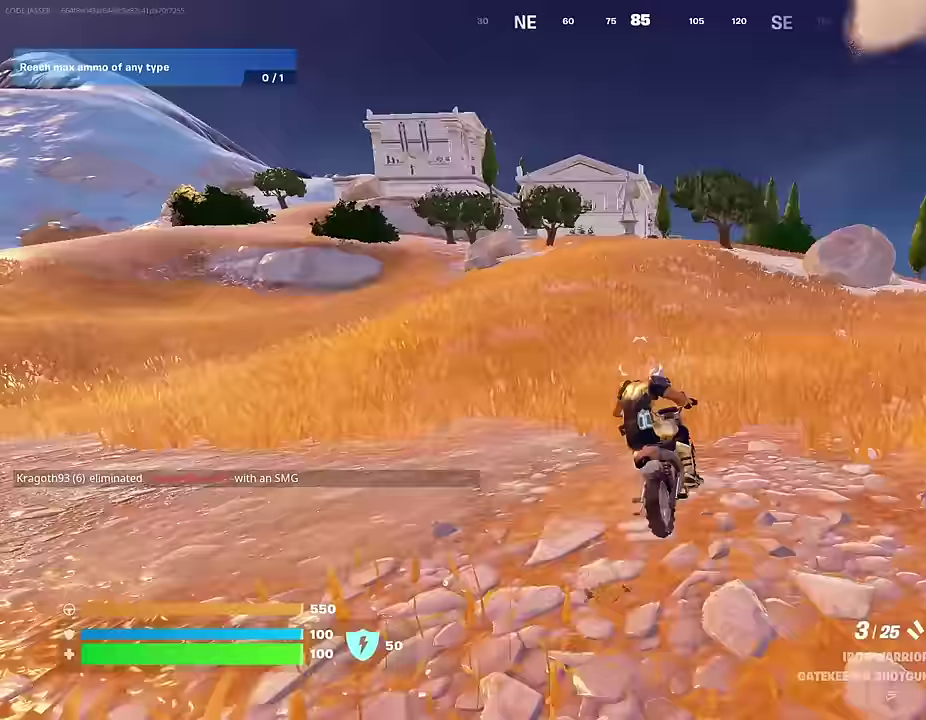
{"dt_ms": 500, "buttons": [], "left_stick": "up", "right_stick": "center", "events": [[67, "DPAD_RIGHT", "down"], [167, "DPAD_RIGHT", "up"]]}
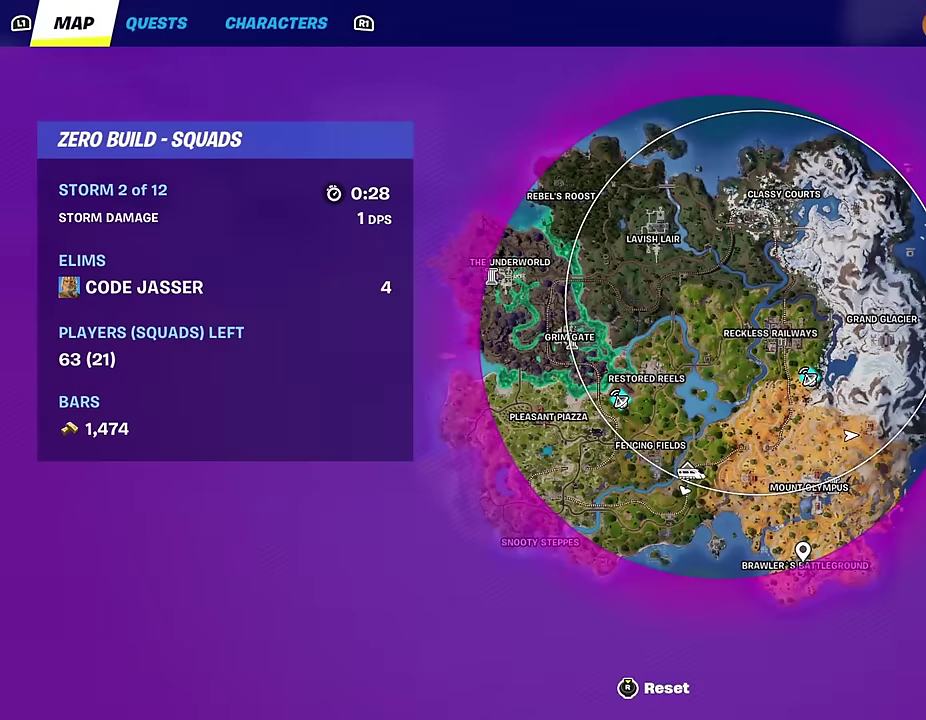
{"dt_ms": 500, "buttons": [], "left_stick": "up", "right_stick": "center", "events": []}
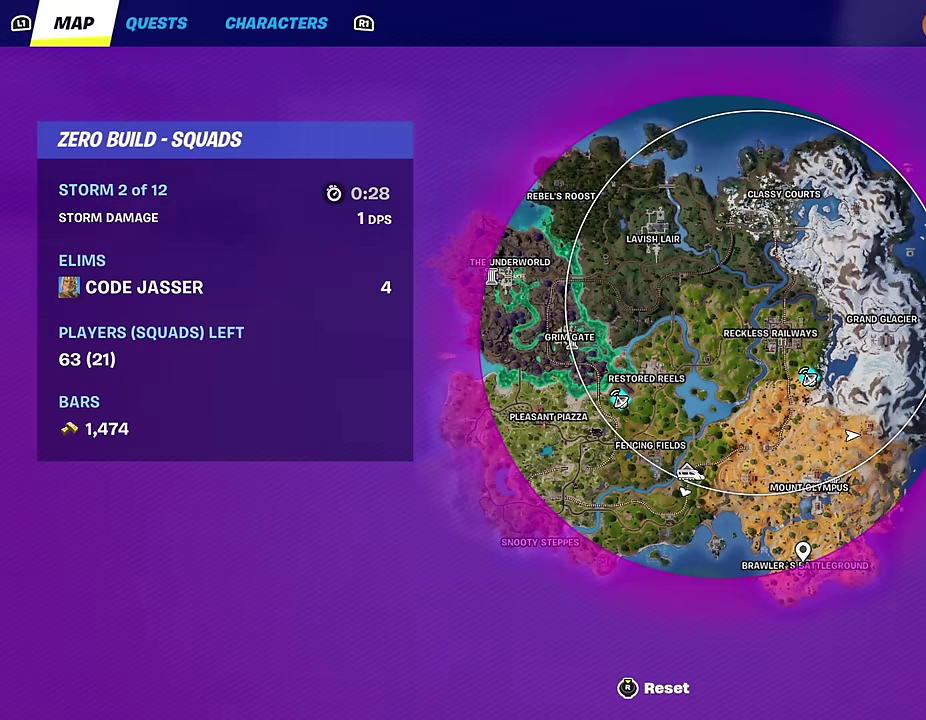
{"dt_ms": 400, "buttons": [], "left_stick": "up", "right_stick": "center", "events": [[167, "CIRCLE", "down"], [250, "CIRCLE", "up"]]}
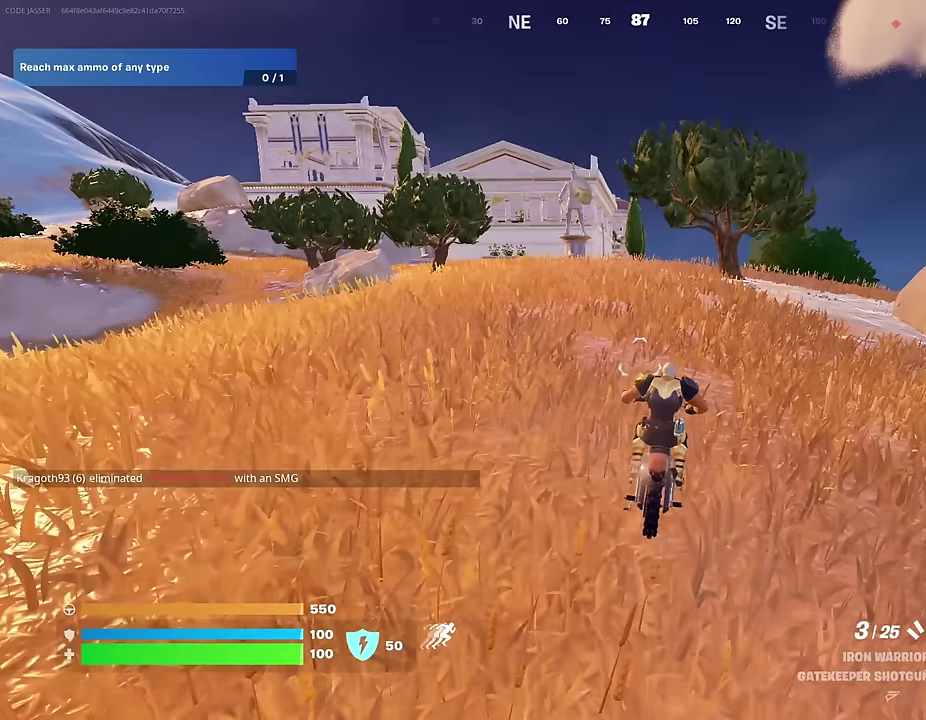
{"dt_ms": 600, "buttons": [], "left_stick": "up", "right_stick": "center", "events": [[300, "left_stick", "up-left"], [417, "left_stick", "up"]]}
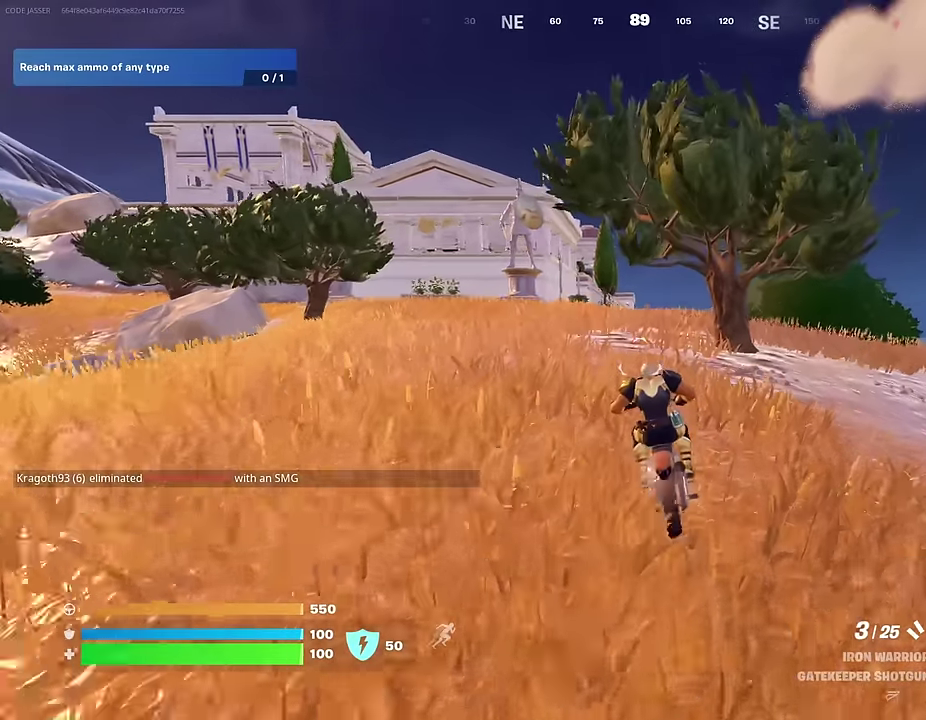
{"dt_ms": 400, "buttons": [], "left_stick": "up", "right_stick": "center", "events": []}
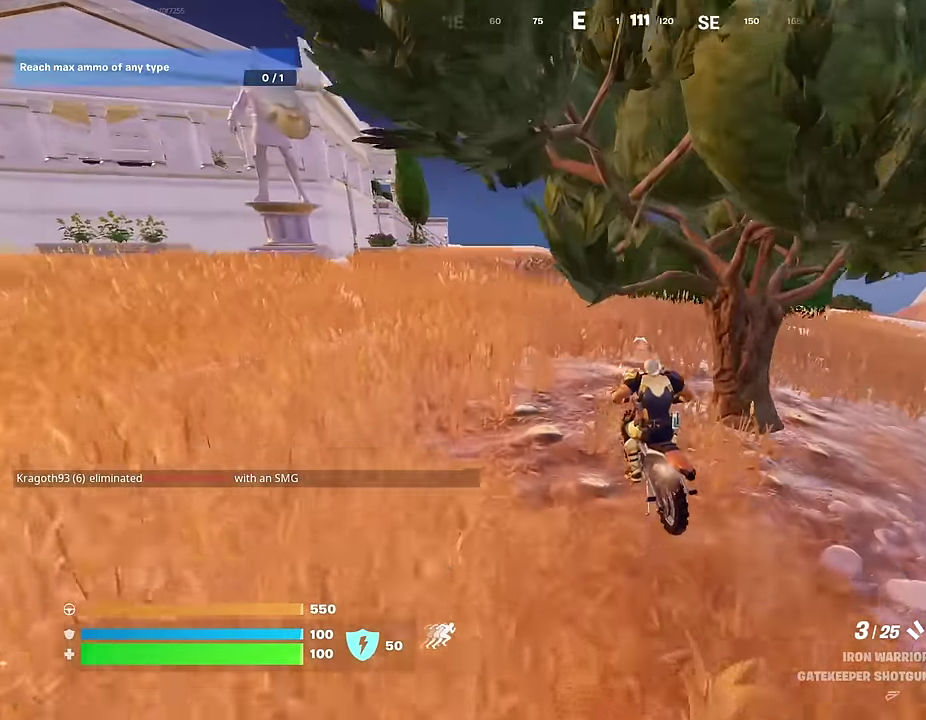
{"dt_ms": 600, "buttons": [], "left_stick": "up", "right_stick": "center", "events": []}
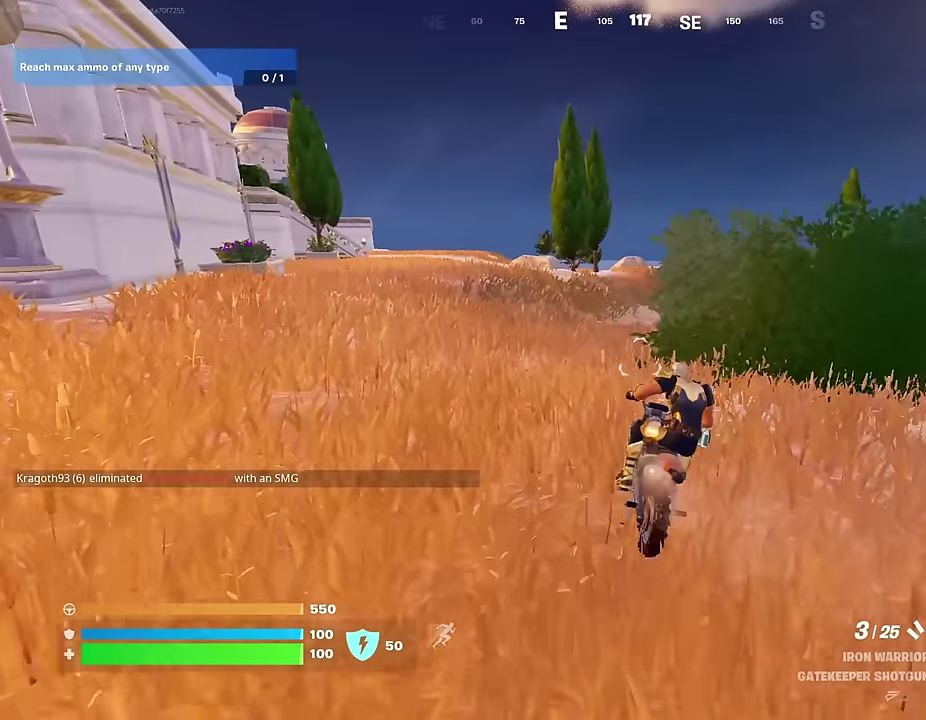
{"dt_ms": 300, "buttons": [], "left_stick": "up", "right_stick": "center", "events": []}
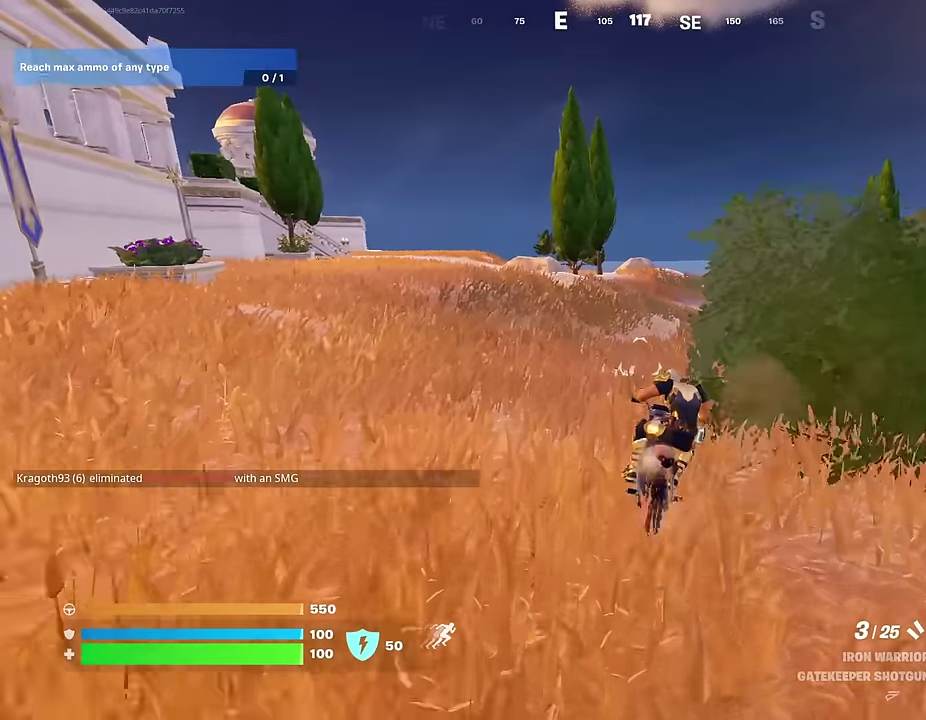
{"dt_ms": 700, "buttons": [], "left_stick": "up", "right_stick": "center", "events": [[317, "left_stick", "up-right"], [550, "left_stick", "up"]]}
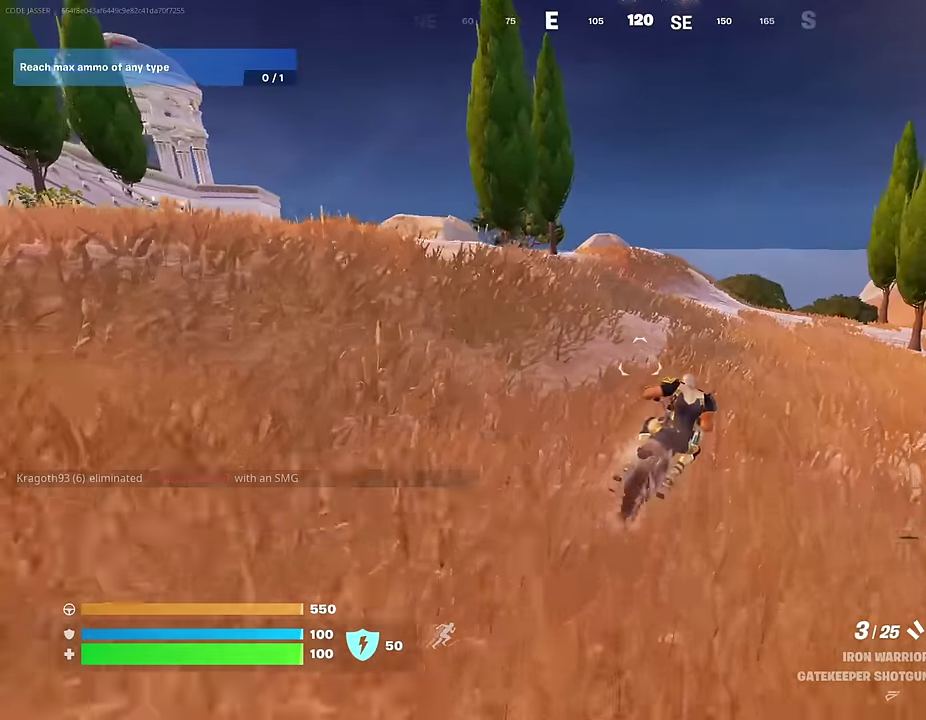
{"dt_ms": 300, "buttons": [], "left_stick": "up", "right_stick": "center", "events": []}
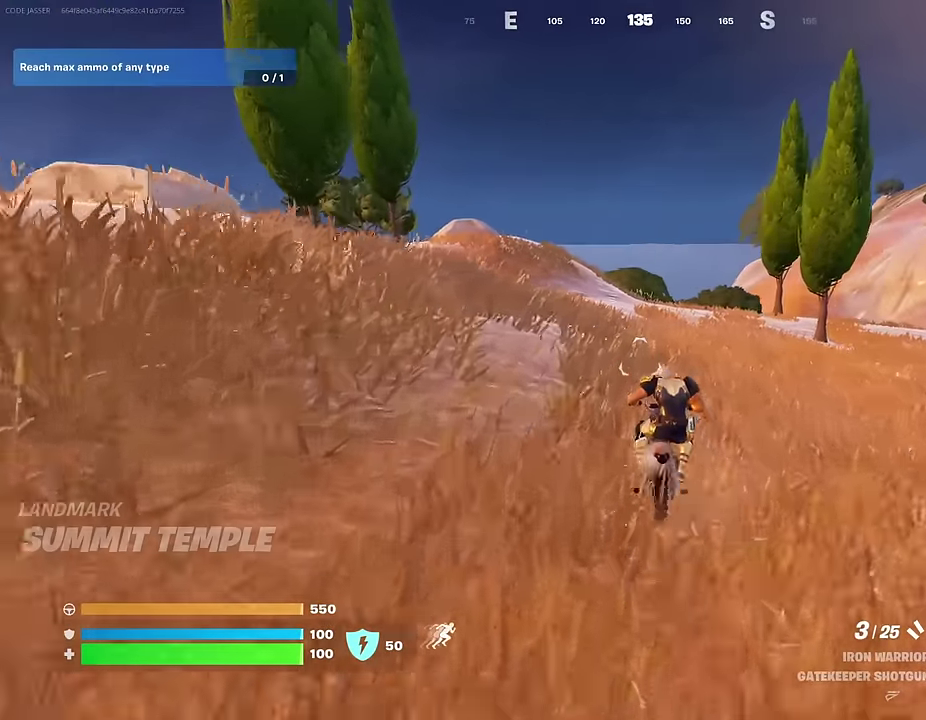
{"dt_ms": 700, "buttons": [], "left_stick": "up", "right_stick": "center", "events": [[33, "left_stick", "up-left"], [450, "left_stick", "up"]]}
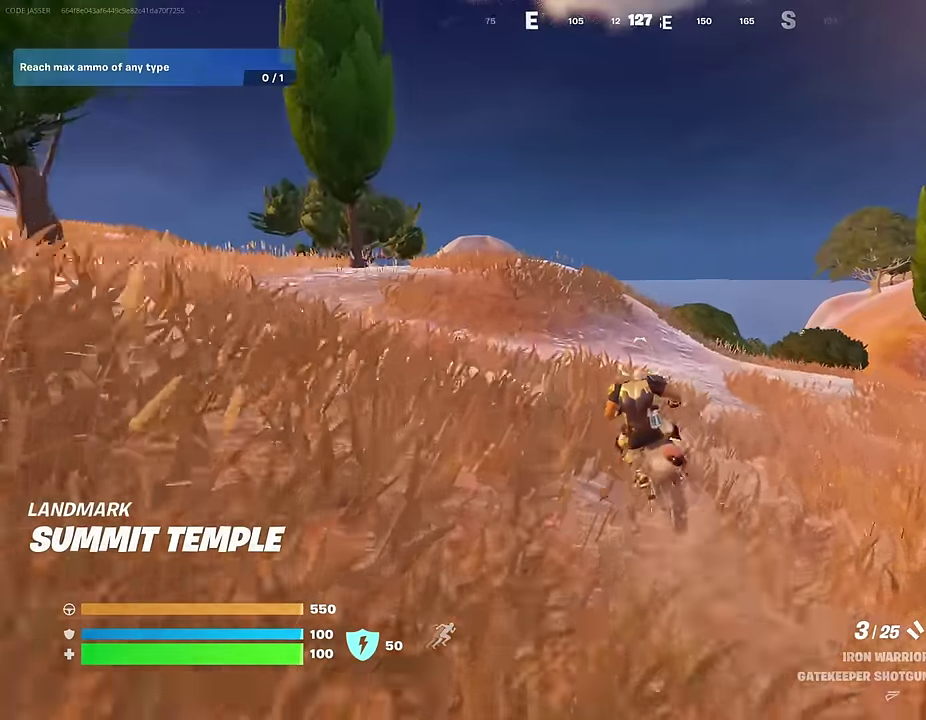
{"dt_ms": 300, "buttons": [], "left_stick": "up", "right_stick": "center", "events": []}
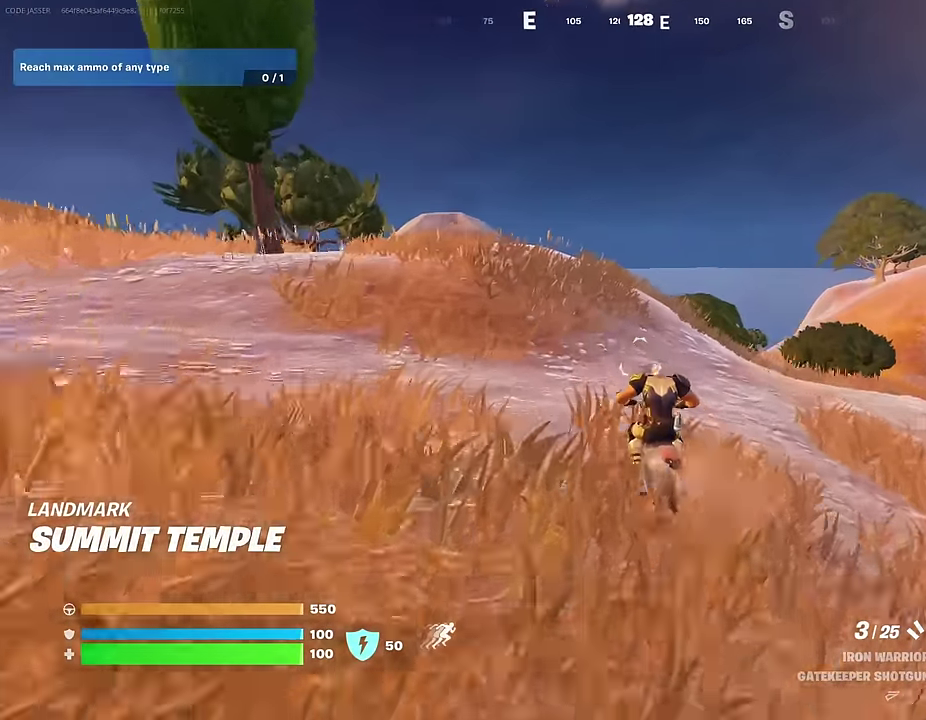
{"dt_ms": 700, "buttons": [], "left_stick": "down", "right_stick": "center", "events": [[567, "CROSS", "down"], [567, "left_stick", "up-left"], [650, "left_stick", "down"], [667, "CROSS", "up"]]}
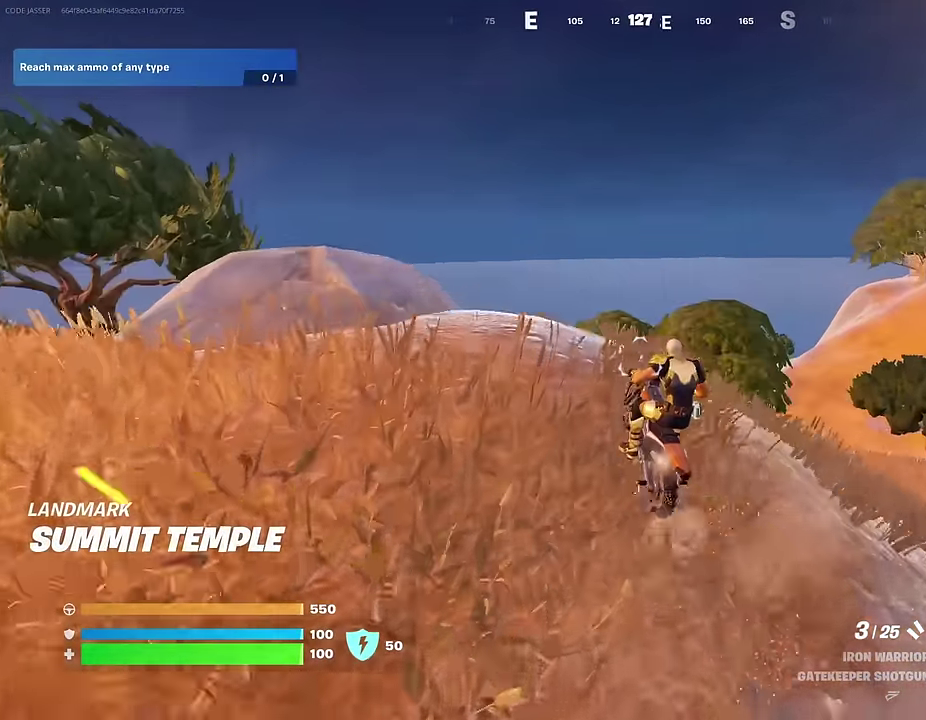
{"dt_ms": 300, "buttons": [], "left_stick": "down", "right_stick": "center", "events": []}
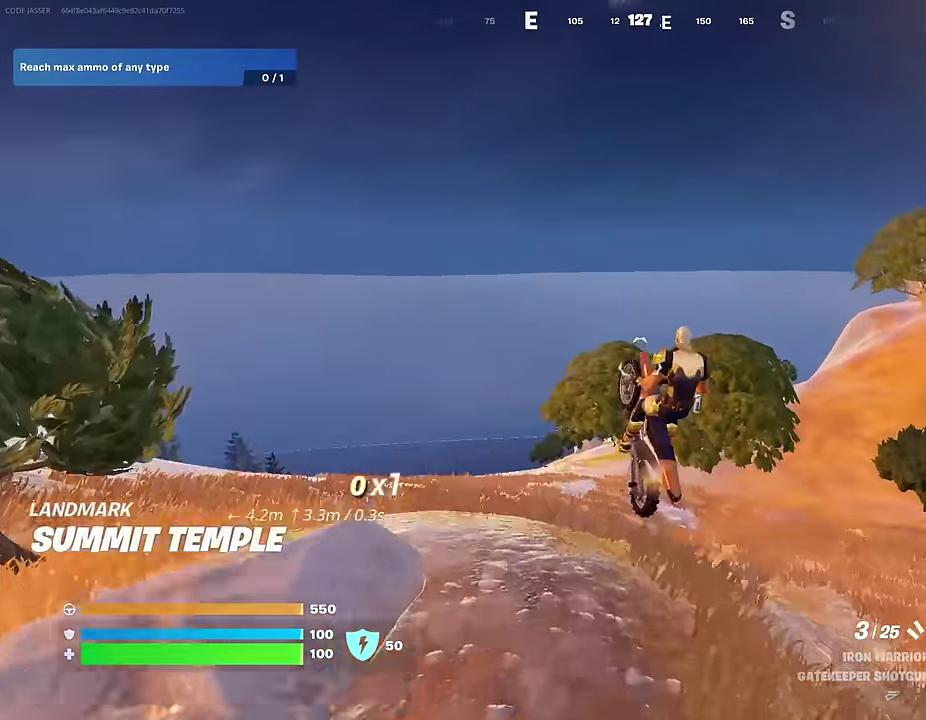
{"dt_ms": 900, "buttons": [], "left_stick": "down", "right_stick": "center", "events": []}
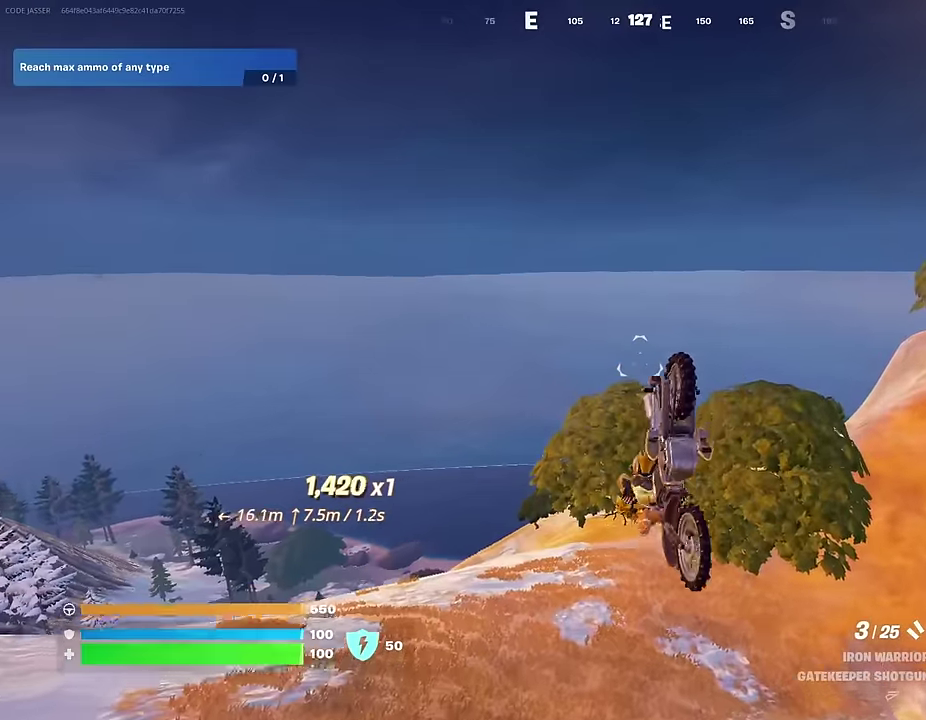
{"dt_ms": 300, "buttons": [], "left_stick": "down", "right_stick": "center", "events": []}
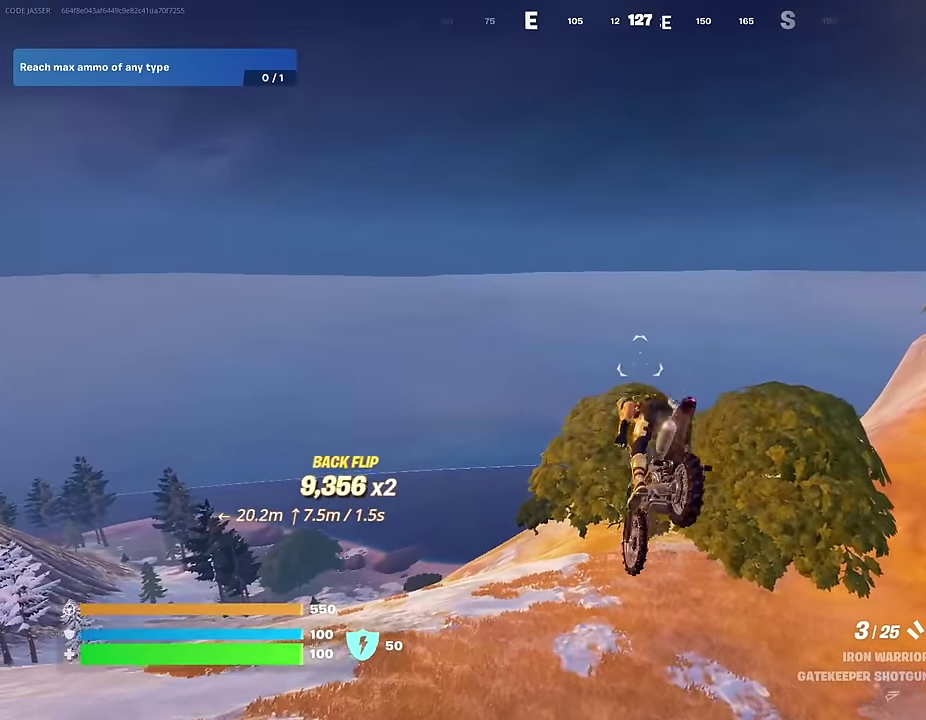
{"dt_ms": 700, "buttons": [], "left_stick": "down", "right_stick": "center", "events": []}
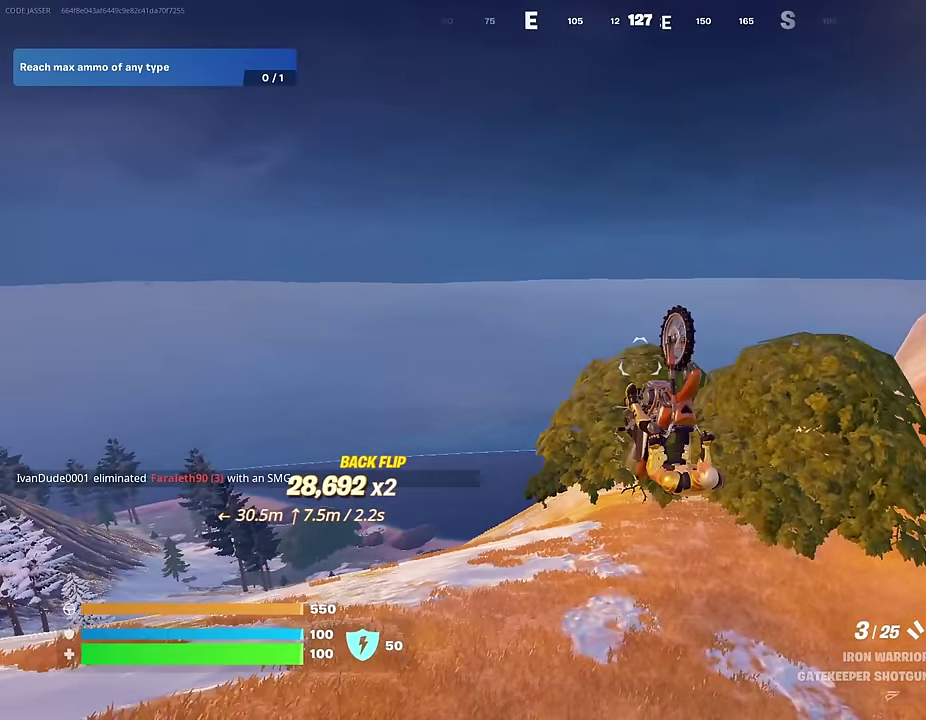
{"dt_ms": 300, "buttons": [], "left_stick": "down", "right_stick": "center", "events": []}
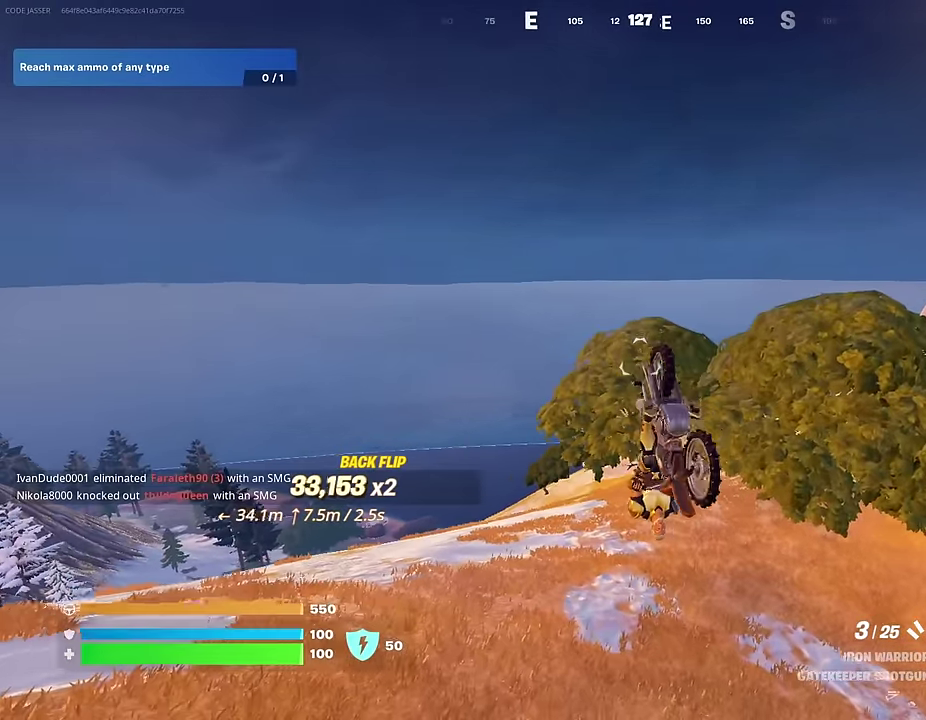
{"dt_ms": 700, "buttons": [], "left_stick": "up", "right_stick": "center", "events": [[400, "left_stick", "up"], [433, "right_stick", "right"], [517, "right_stick", "center"]]}
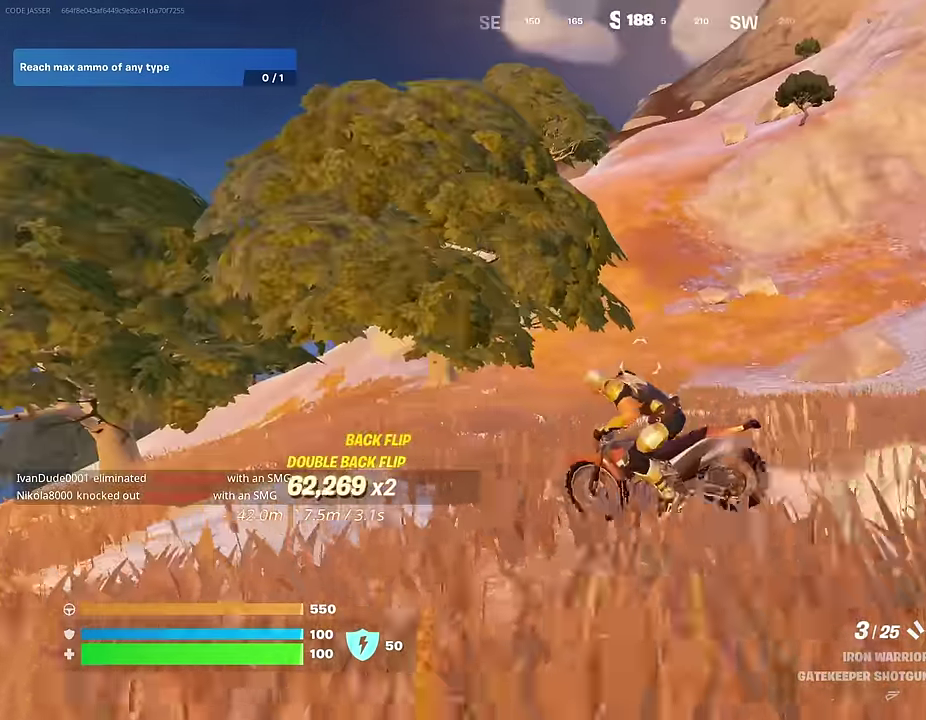
{"dt_ms": 300, "buttons": [], "left_stick": "up", "right_stick": "center", "events": [[133, "right_stick", "left"], [250, "right_stick", "center"]]}
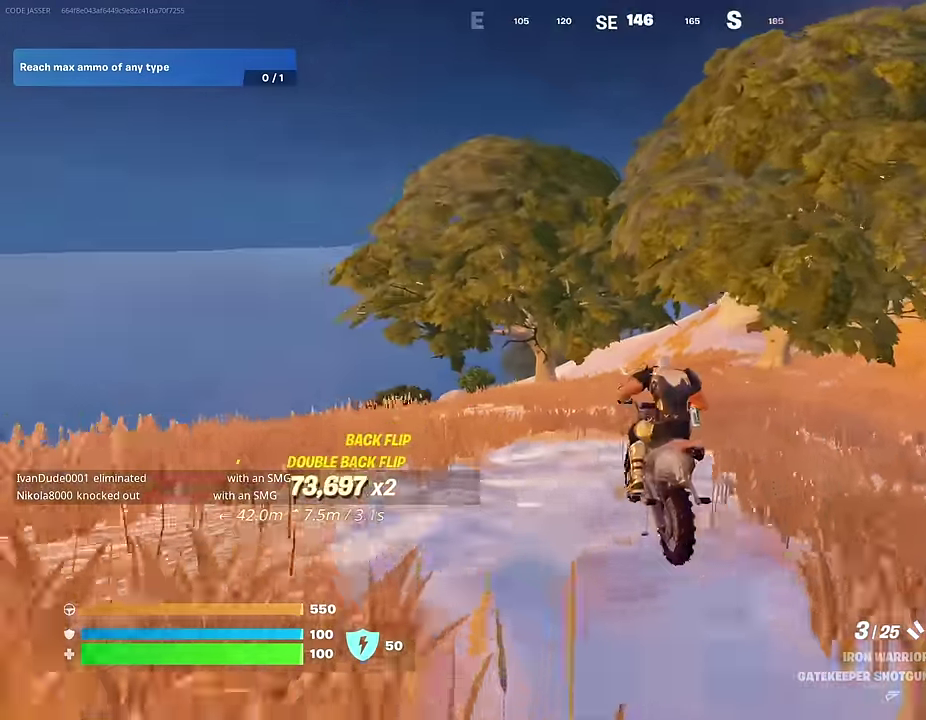
{"dt_ms": 700, "buttons": [], "left_stick": "up", "right_stick": "center", "events": [[417, "right_stick", "up-right"], [500, "left_stick", "up-right"], [517, "right_stick", "center"], [617, "left_stick", "up"]]}
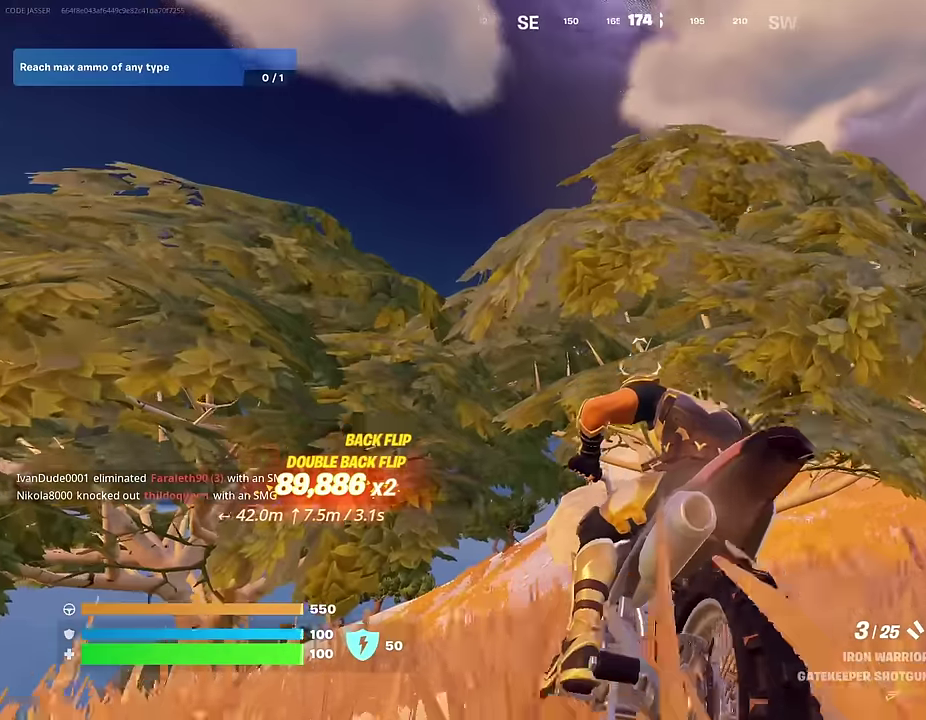
{"dt_ms": 300, "buttons": [], "left_stick": "up", "right_stick": "center", "events": [[34, "right_stick", "down"], [117, "right_stick", "center"]]}
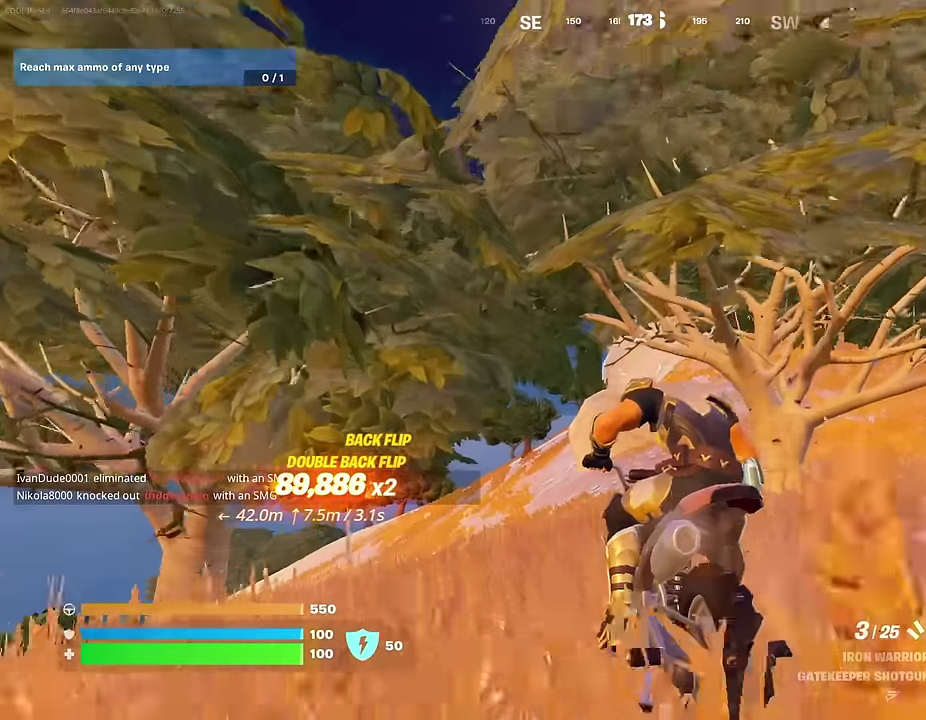
{"dt_ms": 600, "buttons": [], "left_stick": "up-right", "right_stick": "center", "events": [[450, "left_stick", "up-right"], [500, "left_stick", "down-left"], [600, "left_stick", "up-right"]]}
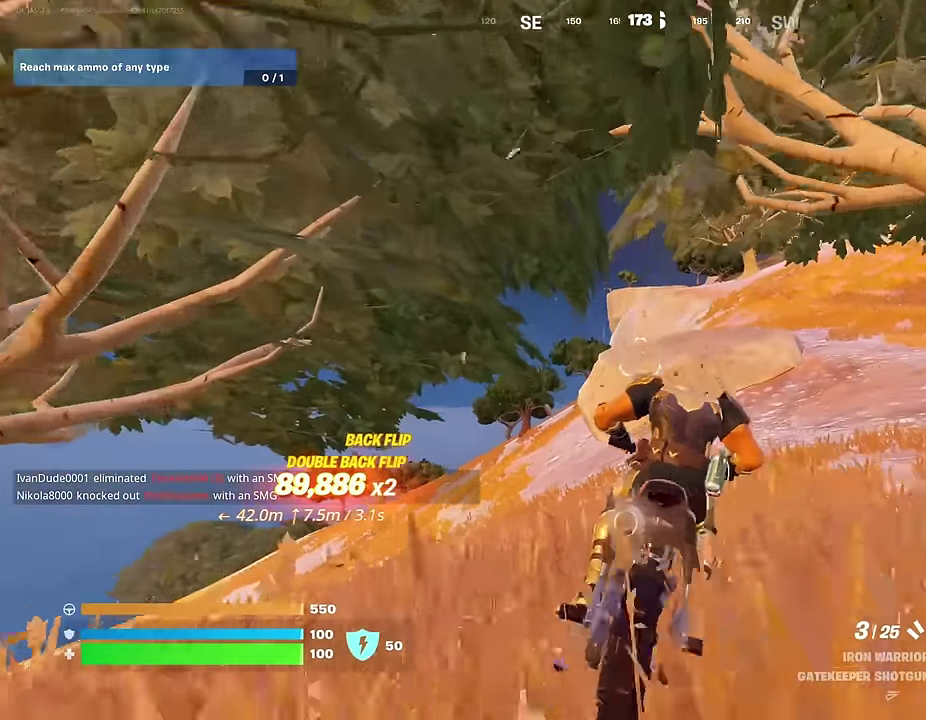
{"dt_ms": 400, "buttons": [], "left_stick": "up", "right_stick": "center", "events": [[167, "left_stick", "up"]]}
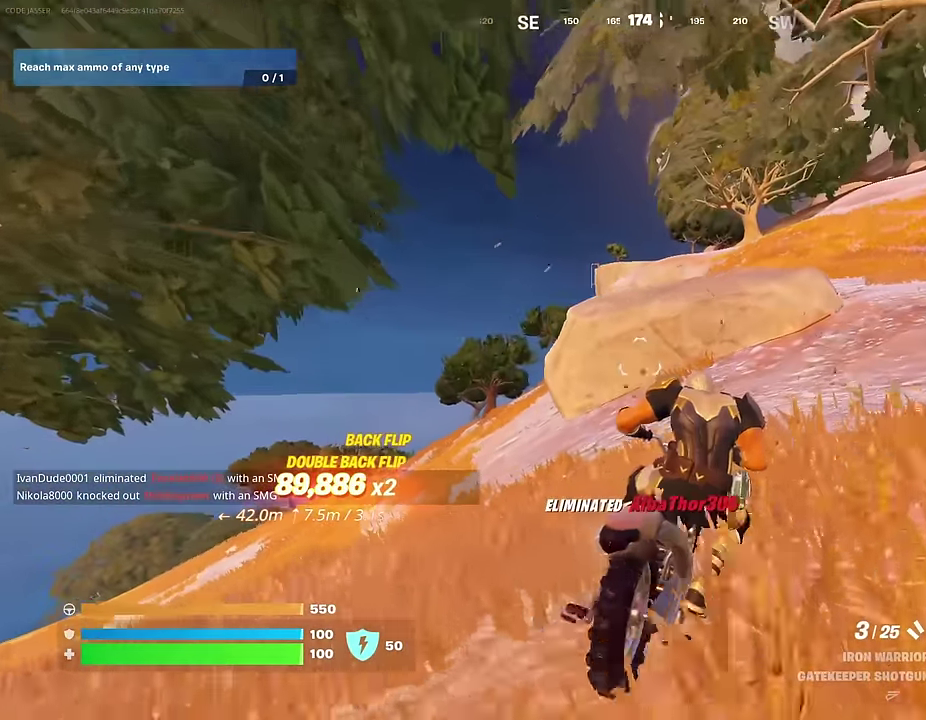
{"dt_ms": 600, "buttons": [], "left_stick": "up", "right_stick": "center", "events": [[134, "left_stick", "up-right"], [284, "left_stick", "right"], [384, "left_stick", "up-right"], [534, "left_stick", "up"]]}
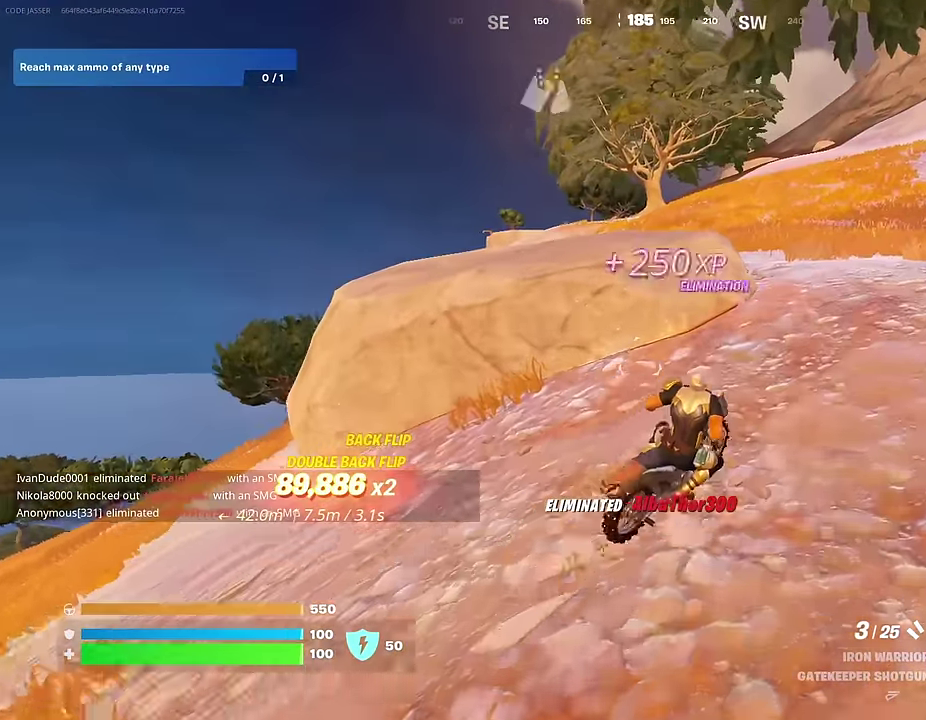
{"dt_ms": 400, "buttons": [], "left_stick": "up", "right_stick": "center", "events": []}